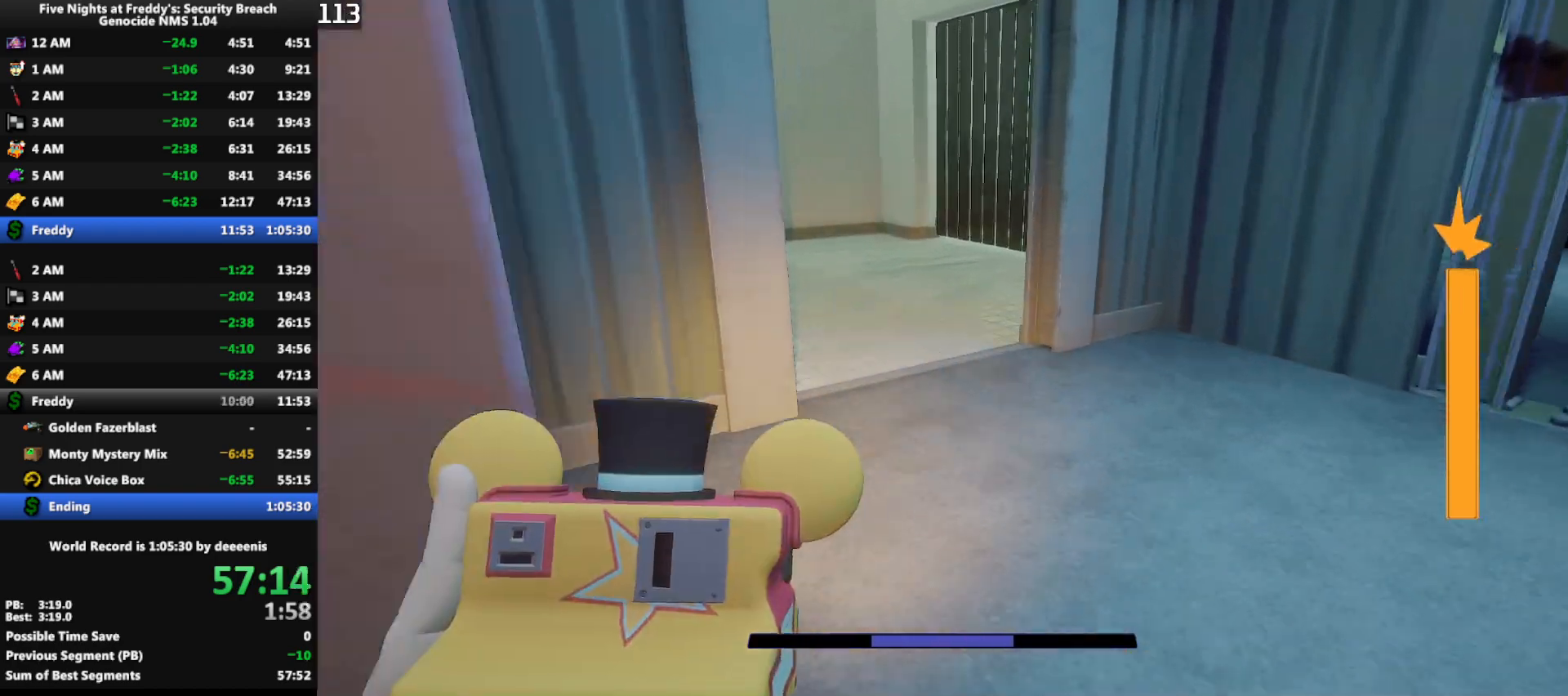
Gameplay with keyboard and mouse; each line is a JSON object with the keys and mouse buttons held at the frame after it. "events" lists presses ("down") and releases ("up") of "1", "2", "3", "4", "5", "a", "alt", "b", "c", "ctrl", "d", "e", "f", "g", "q", "r", "s", "shift", "space", "t", "tab", "tilde", "v", "w", "x", "z", "mouse_left", "mouse_wheel", "mouse_right", "mouse_mb4" and "mouse_mb5" between this image and that frame as [ms after this image, input, new state], when the widget could be followed in between. "mouse_left", "mouse_wheel", "mouse_right", "mouse_mb4", "mouse_mb5" = the "left", "wheel", "right", "mb4", "mb5" buttons of the "mouse" list. No other keys are recorded. "wheel" means that the mouse wheel is clicked or scrolled. Mouse movement is not recorded.
{"keys": ["shift", "w"], "mouse": [], "events": []}
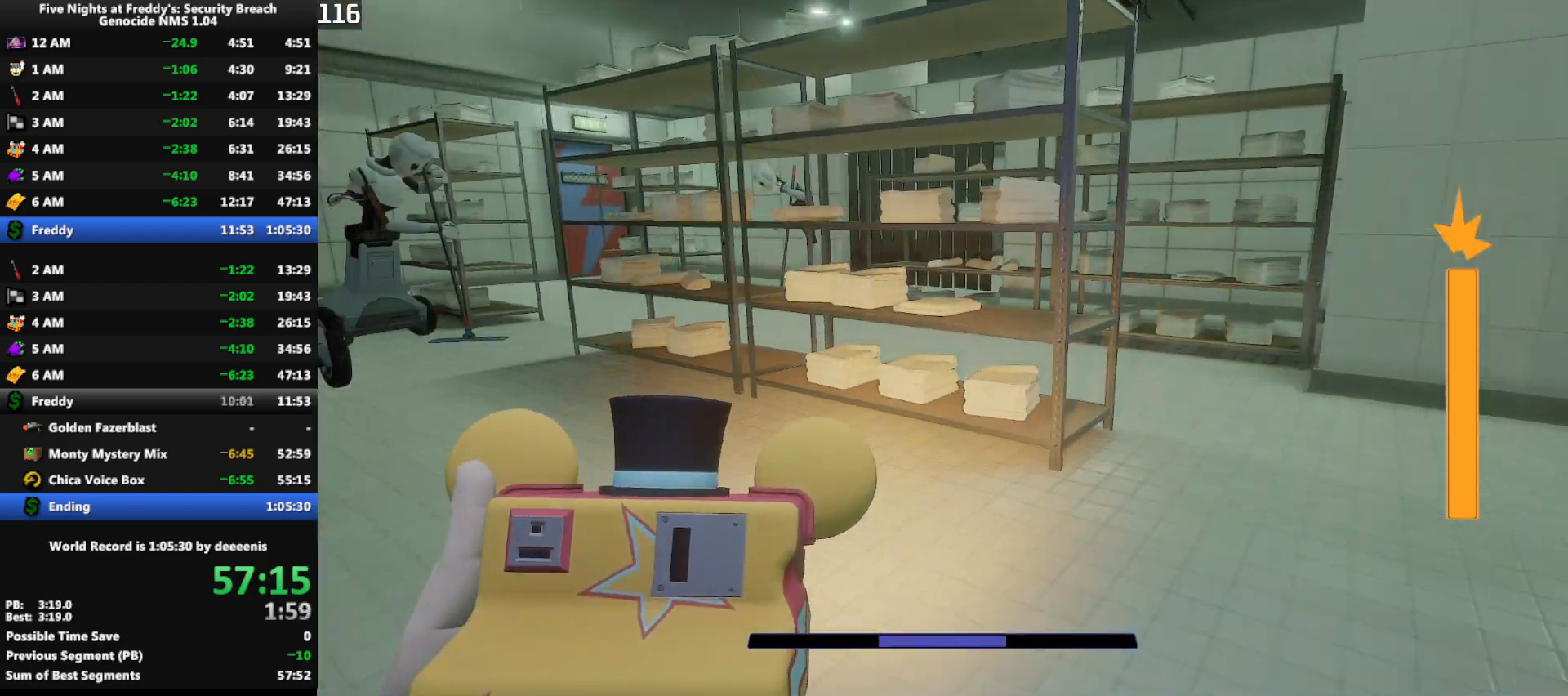
{"keys": ["shift", "w"], "mouse": [], "events": [[150, "d", "down"], [150, "shift", "up"], [383, "shift", "down"], [483, "d", "up"]]}
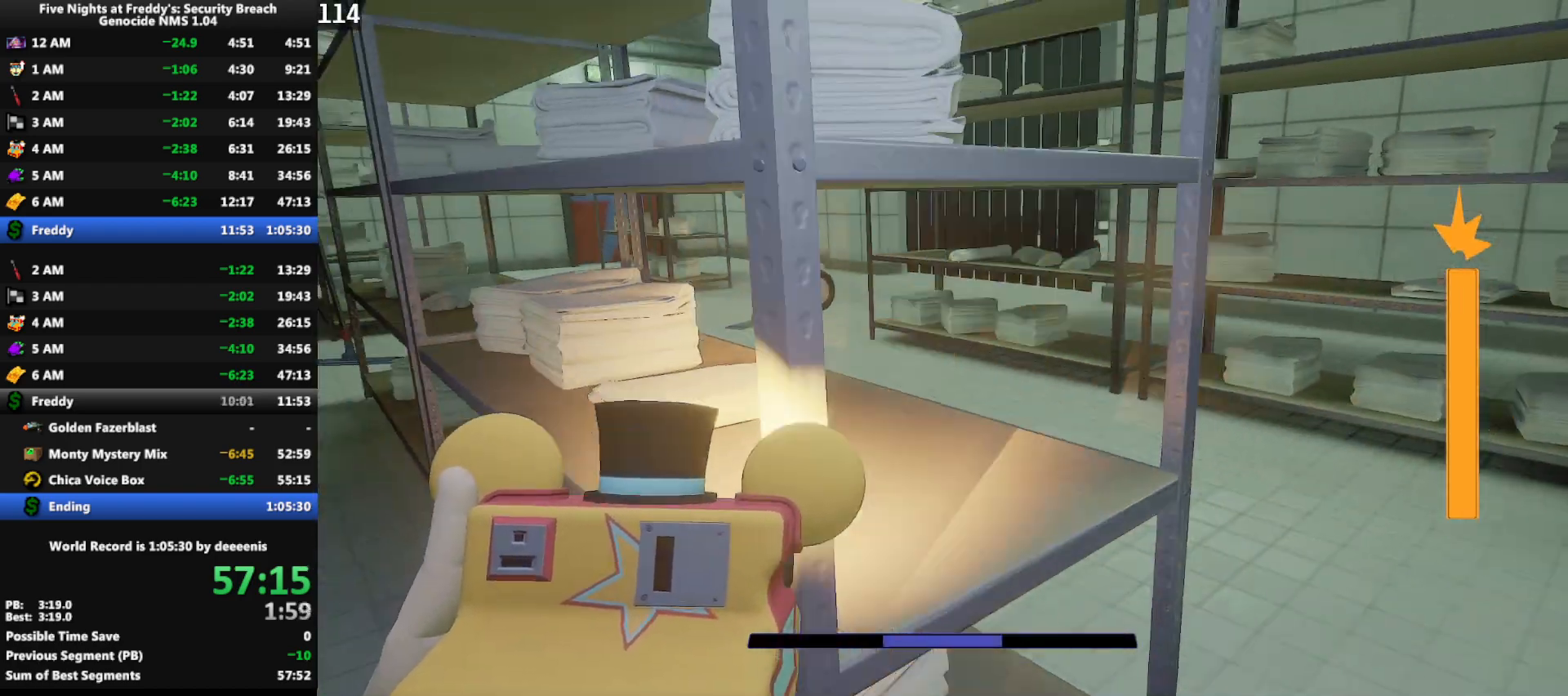
{"keys": ["a", "shift", "w"], "mouse": [], "events": [[267, "a", "down"], [367, "a", "up"], [450, "a", "down"]]}
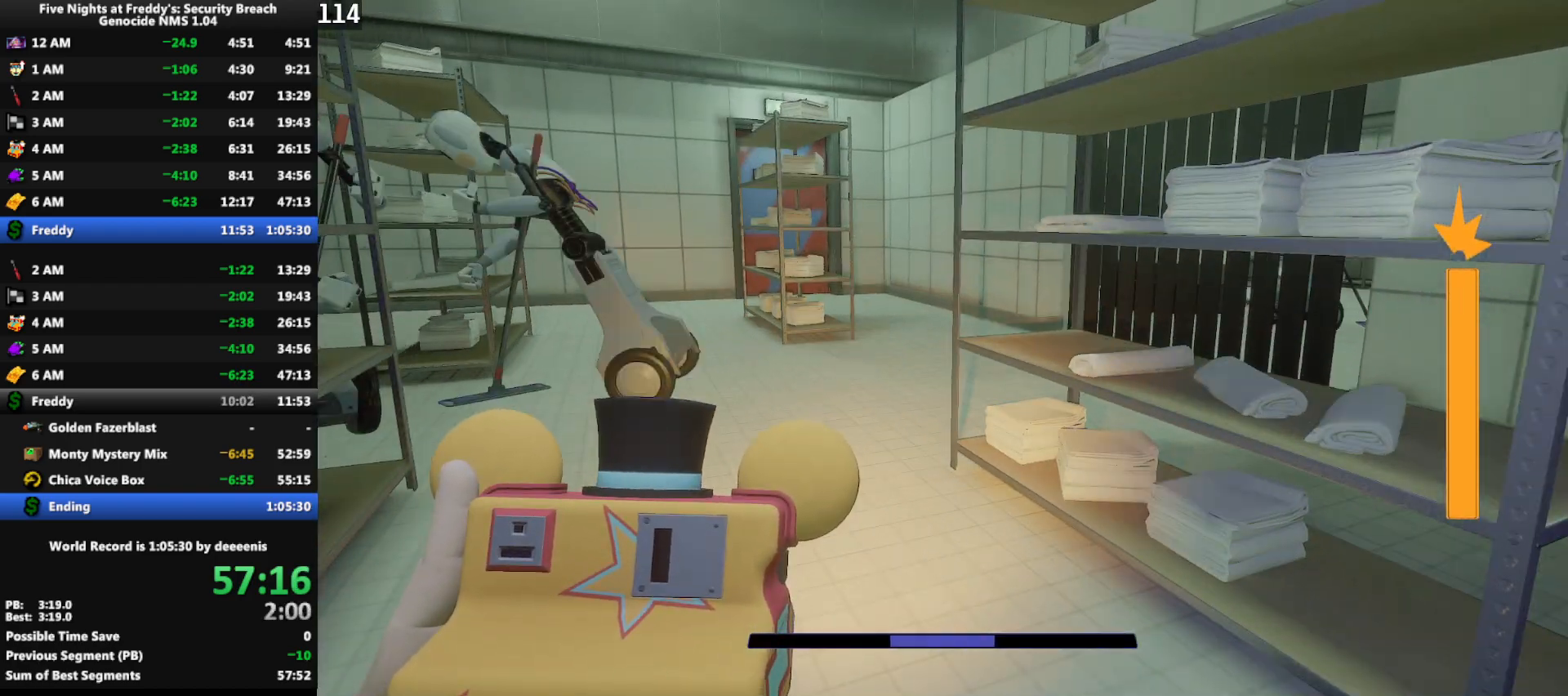
{"keys": ["d", "shift", "w"], "mouse": [], "events": [[33, "a", "up"], [367, "d", "down"]]}
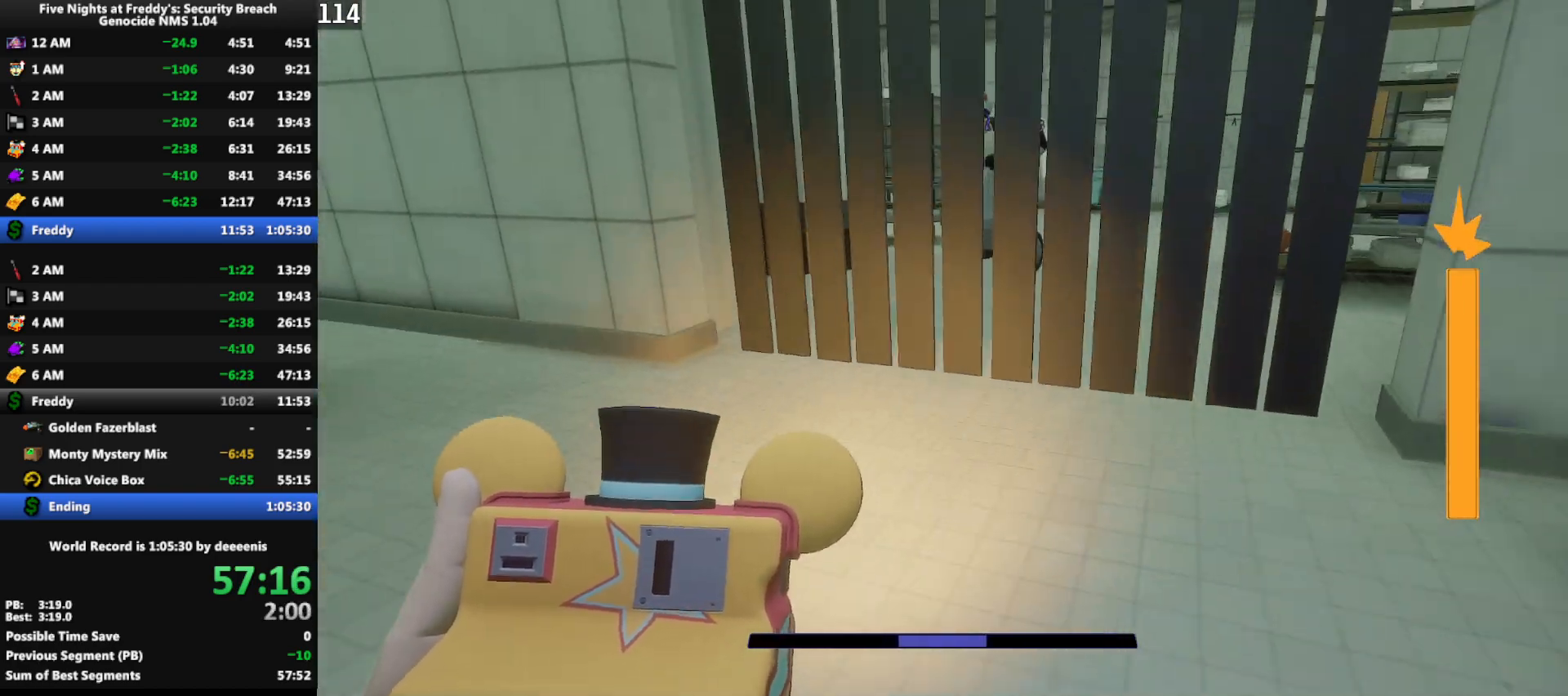
{"keys": ["d", "w"], "mouse": [], "events": [[67, "d", "up"], [433, "shift", "up"], [483, "d", "down"]]}
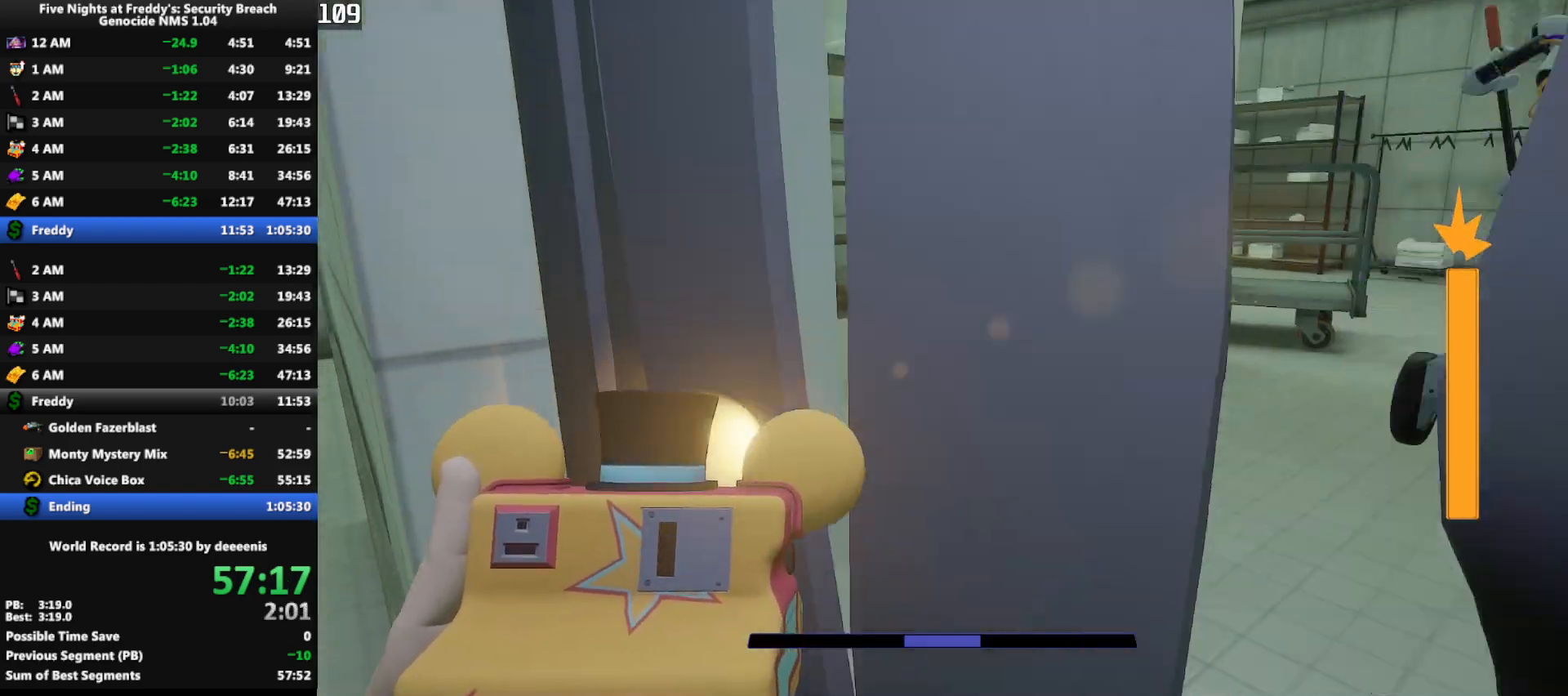
{"keys": ["shift", "w"], "mouse": [], "events": [[33, "d", "up"], [117, "a", "down"], [317, "a", "up"], [350, "shift", "down"]]}
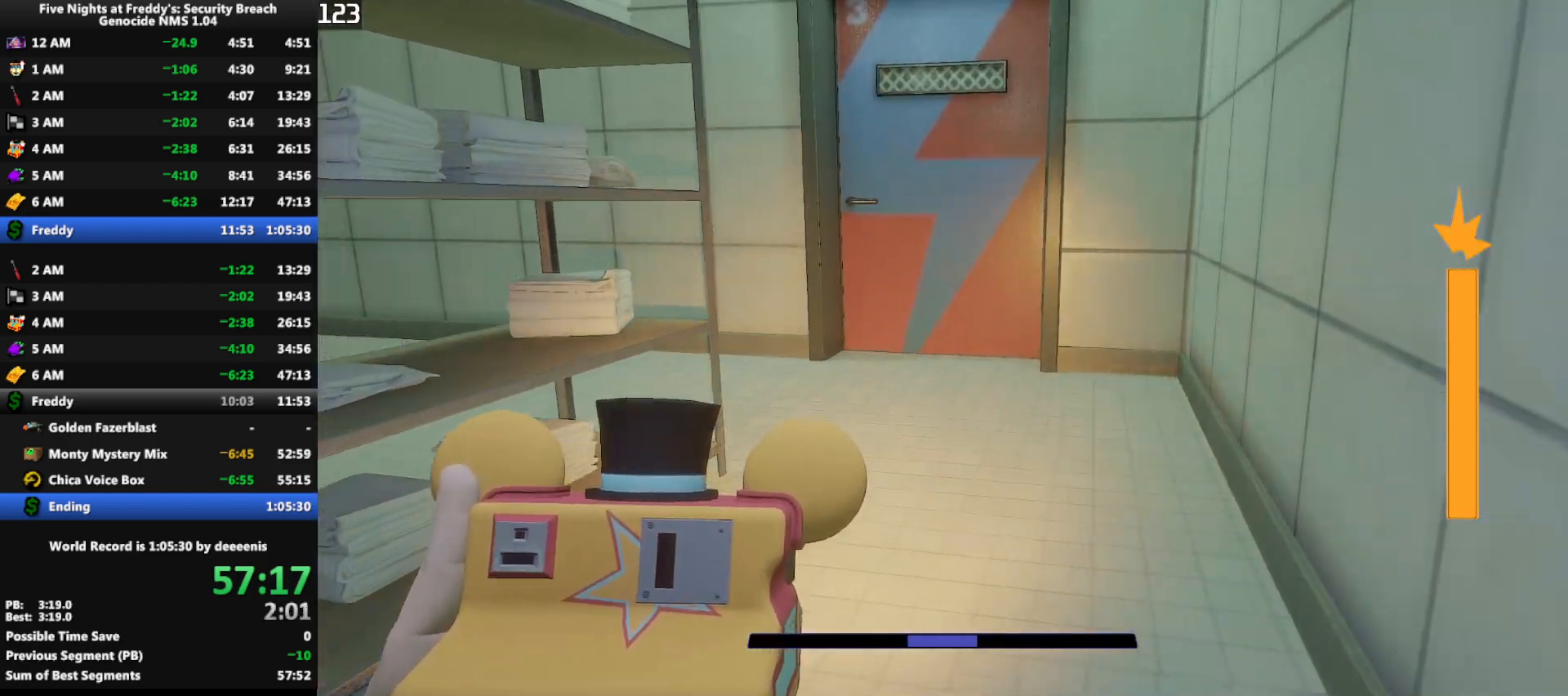
{"keys": ["w"], "mouse": [], "events": [[133, "space", "down"], [183, "shift", "up"], [183, "space", "up"]]}
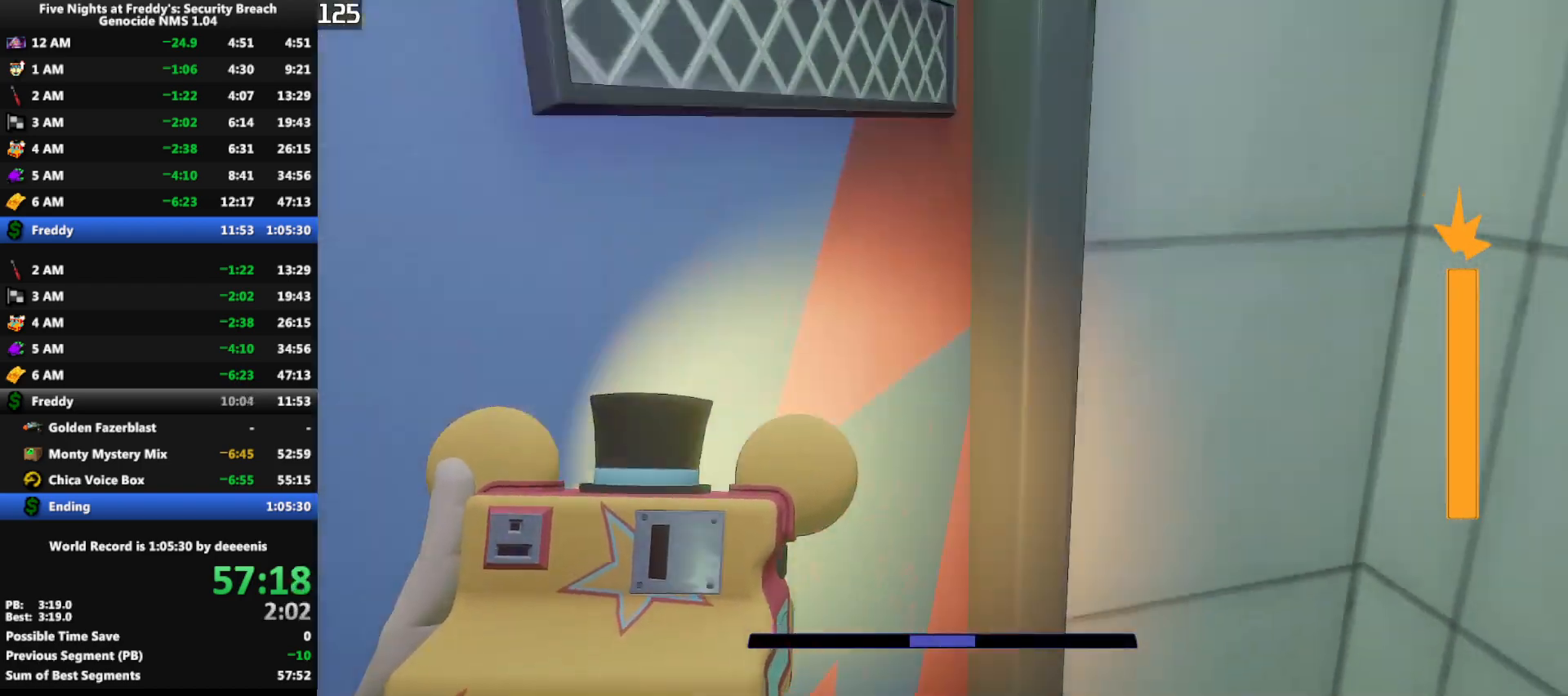
{"keys": ["a", "w"], "mouse": [], "events": [[250, "a", "down"], [350, "a", "up"], [433, "a", "down"]]}
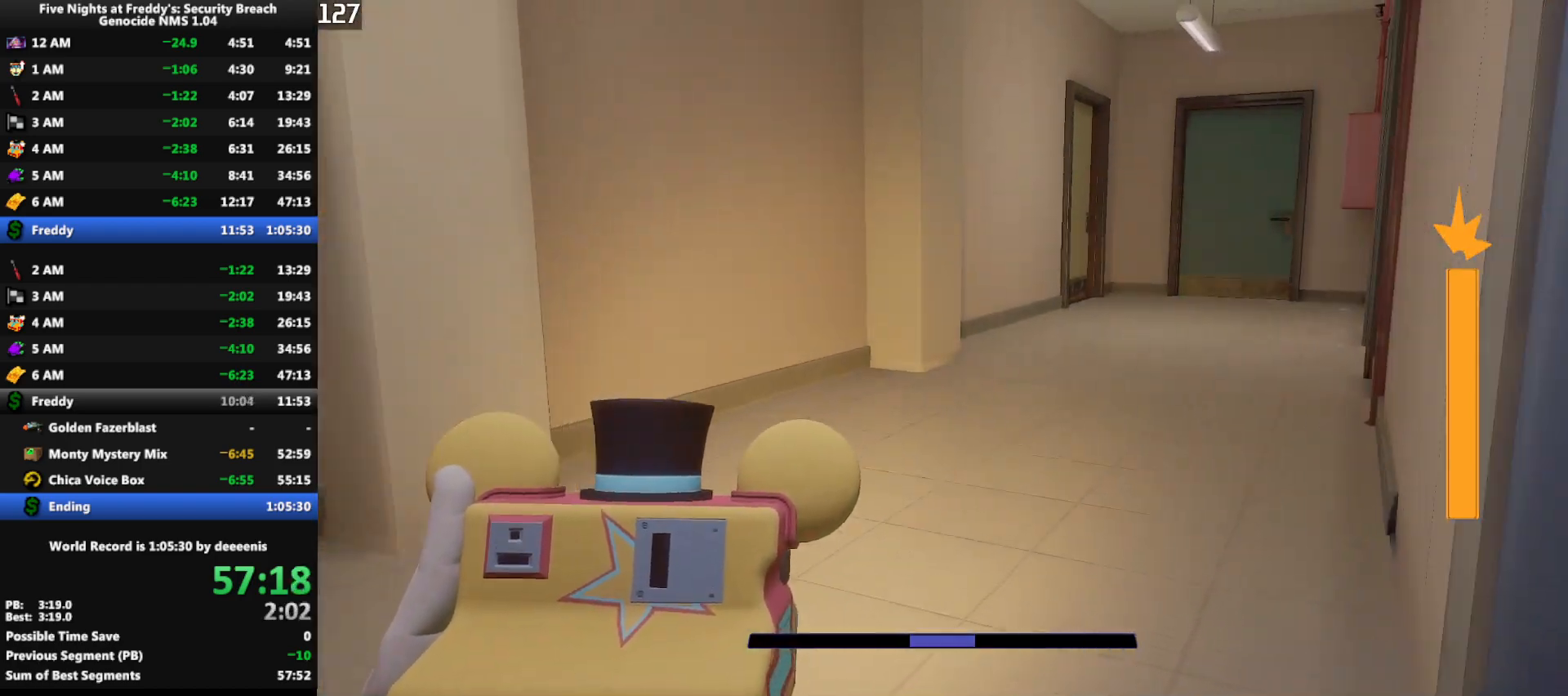
{"keys": ["w"], "mouse": [], "events": [[33, "a", "up"]]}
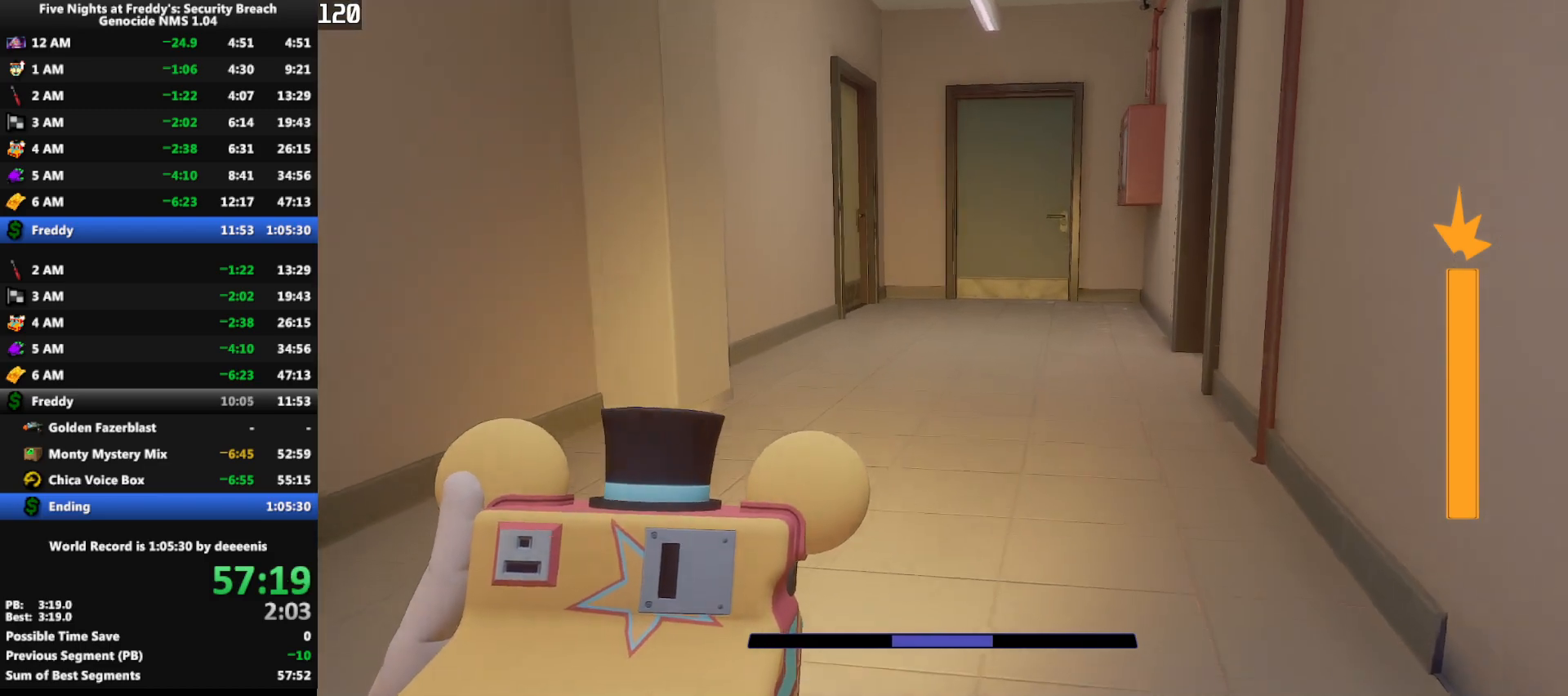
{"keys": ["shift", "w"], "mouse": [], "events": [[283, "shift", "down"]]}
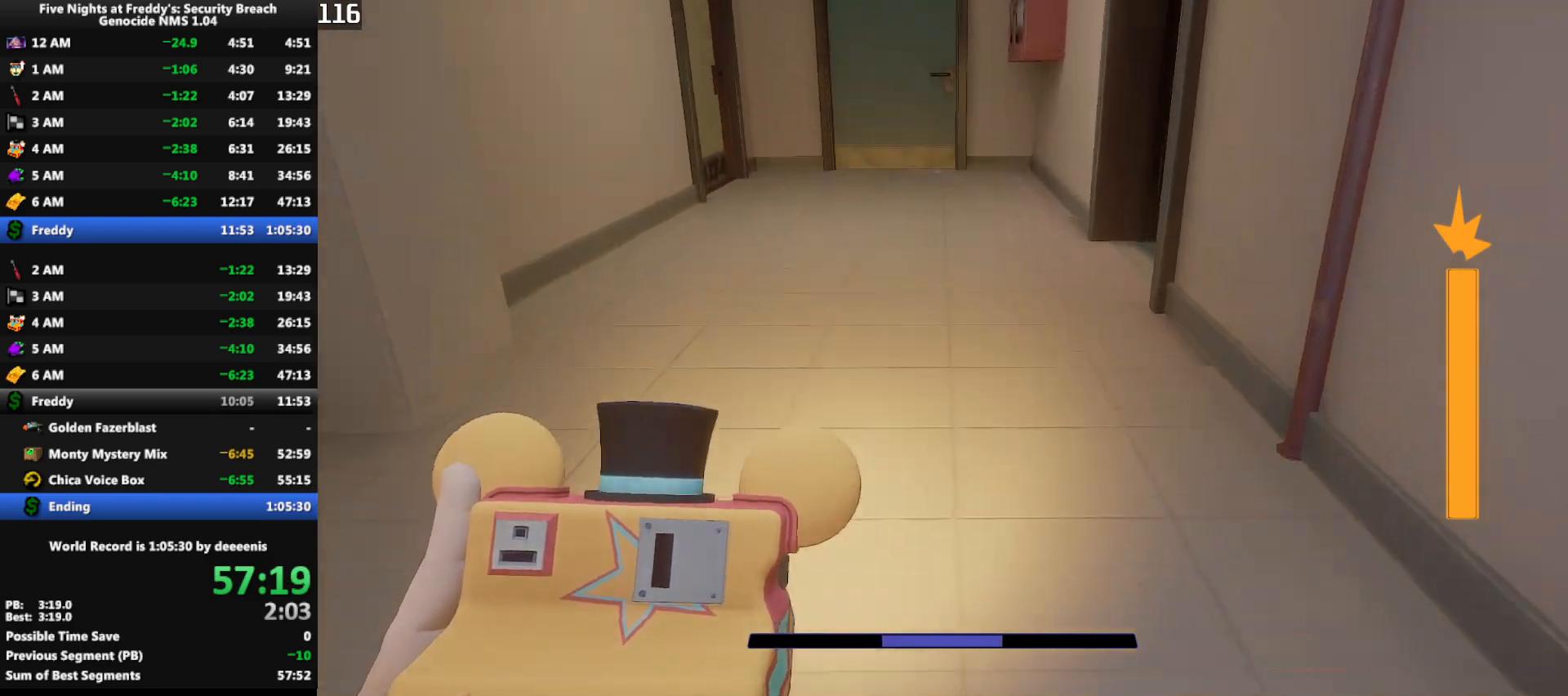
{"keys": ["w"], "mouse": [], "events": [[67, "space", "down"], [100, "shift", "up"], [150, "space", "up"]]}
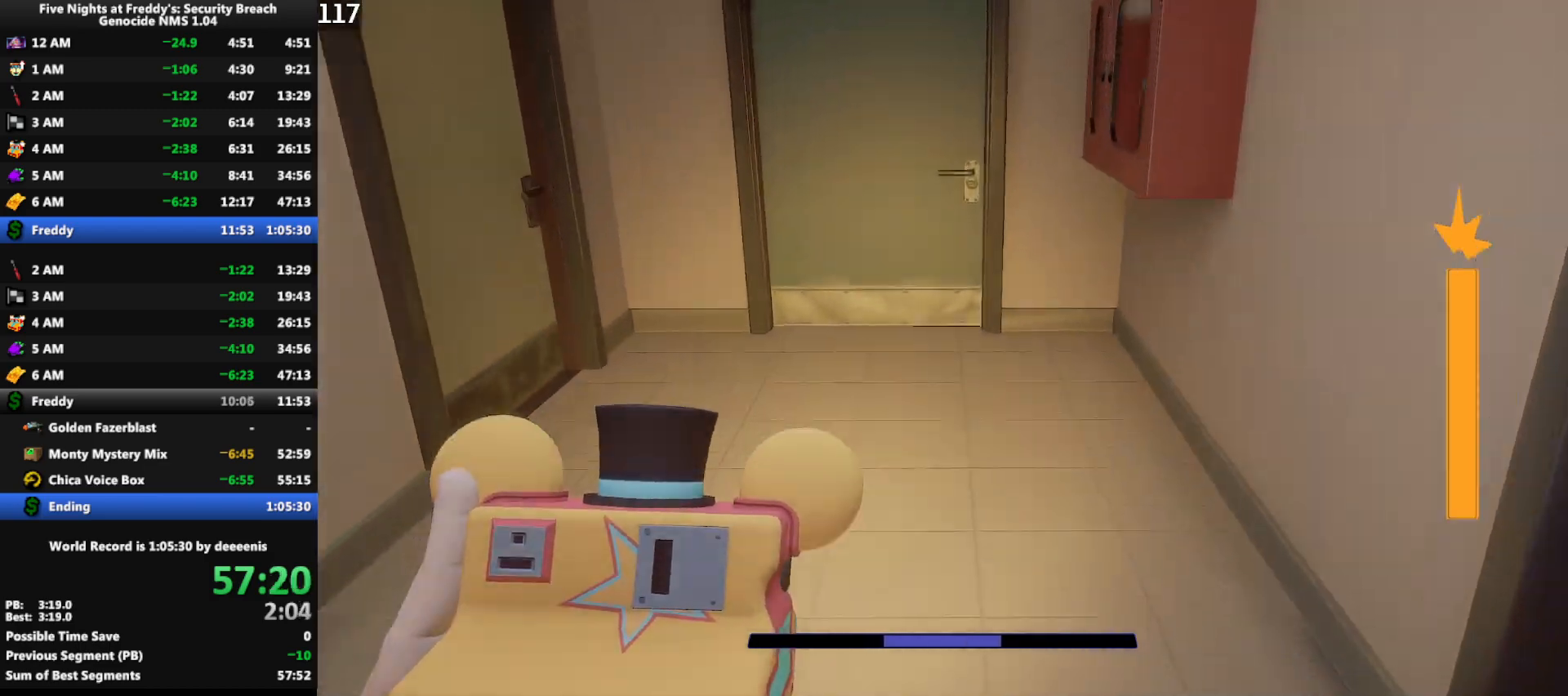
{"keys": ["w"], "mouse": [], "events": [[33, "shift", "down"], [167, "space", "down"], [217, "shift", "up"], [217, "space", "up"]]}
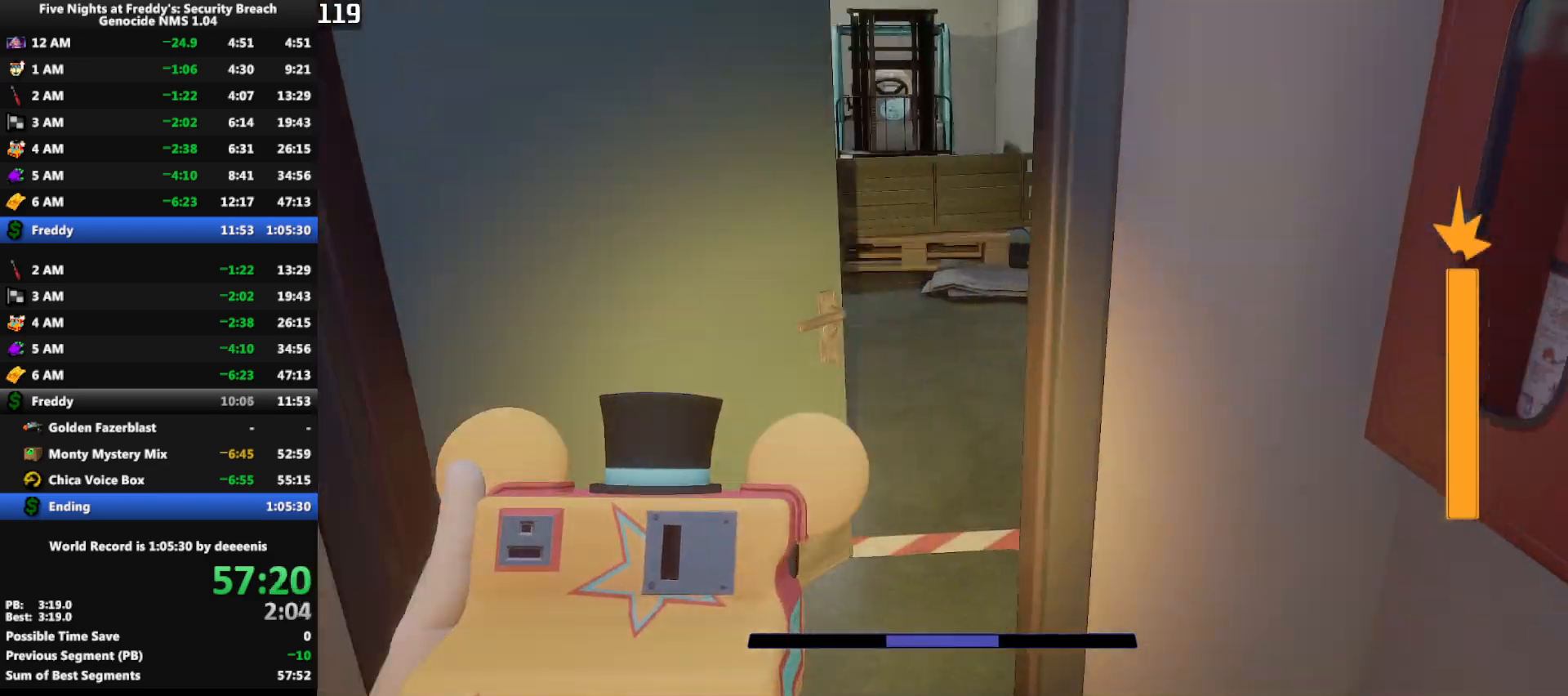
{"keys": ["d", "shift", "w"], "mouse": [], "events": [[133, "shift", "down"], [333, "d", "down"]]}
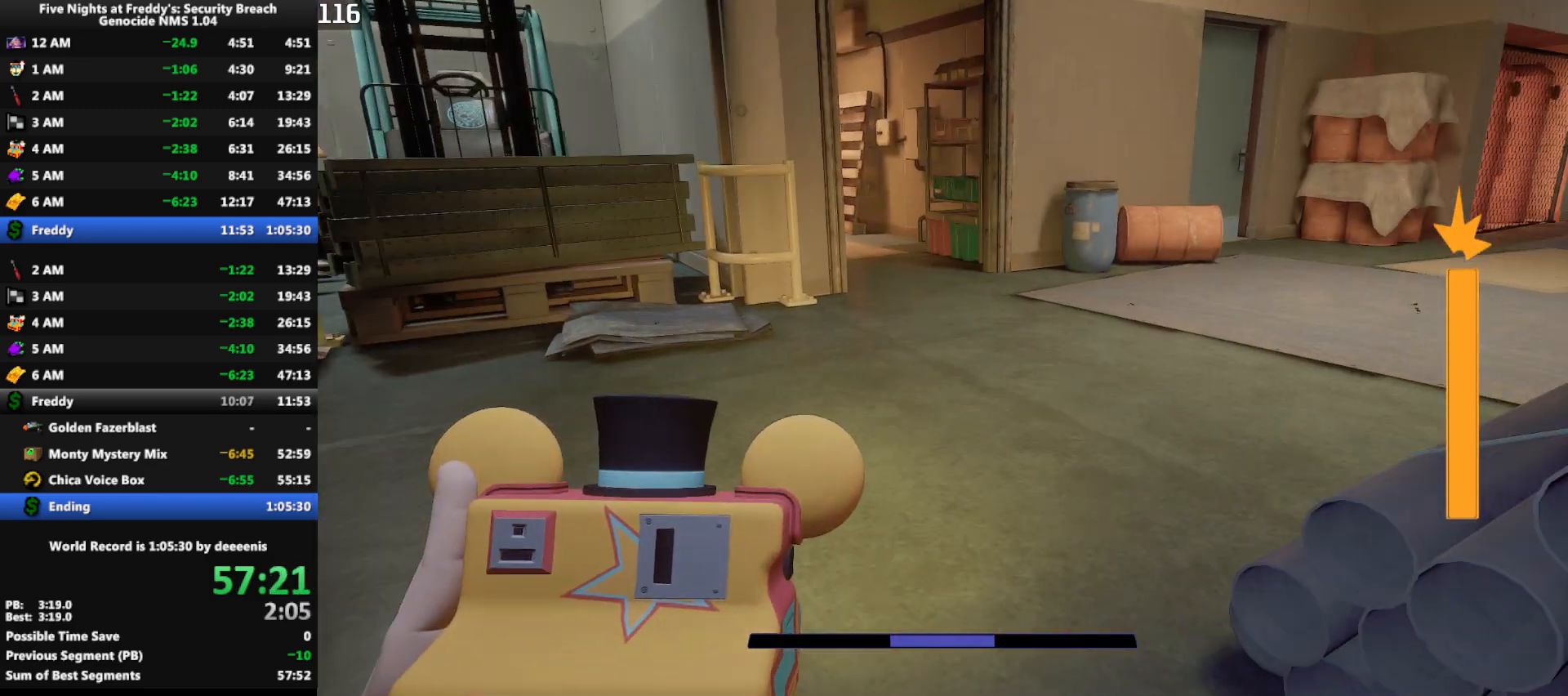
{"keys": ["w"], "mouse": [], "events": [[17, "d", "up"], [383, "shift", "up"], [383, "space", "down"], [433, "space", "up"]]}
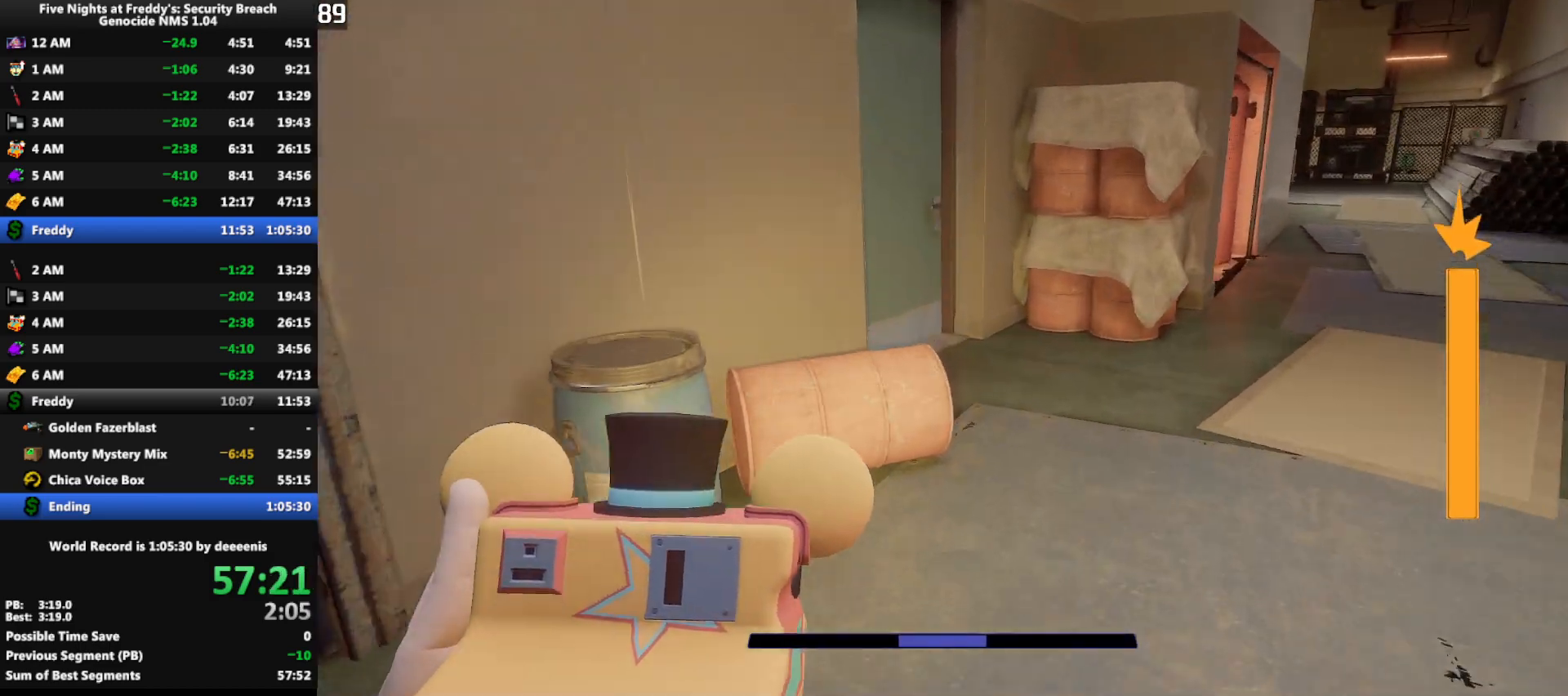
{"keys": ["shift", "w"], "mouse": [], "events": [[350, "shift", "down"]]}
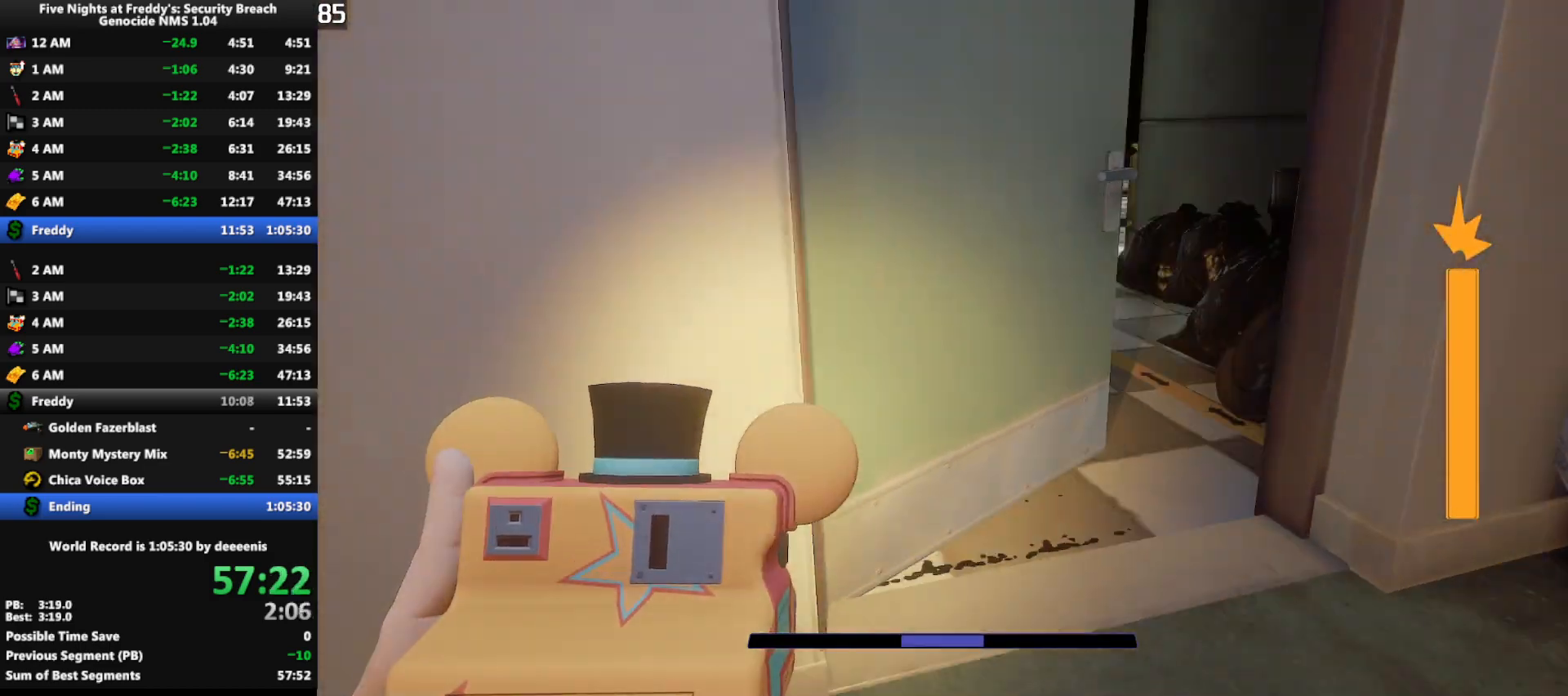
{"keys": ["w"], "mouse": [], "events": [[183, "shift", "up"], [183, "space", "down"], [233, "space", "up"]]}
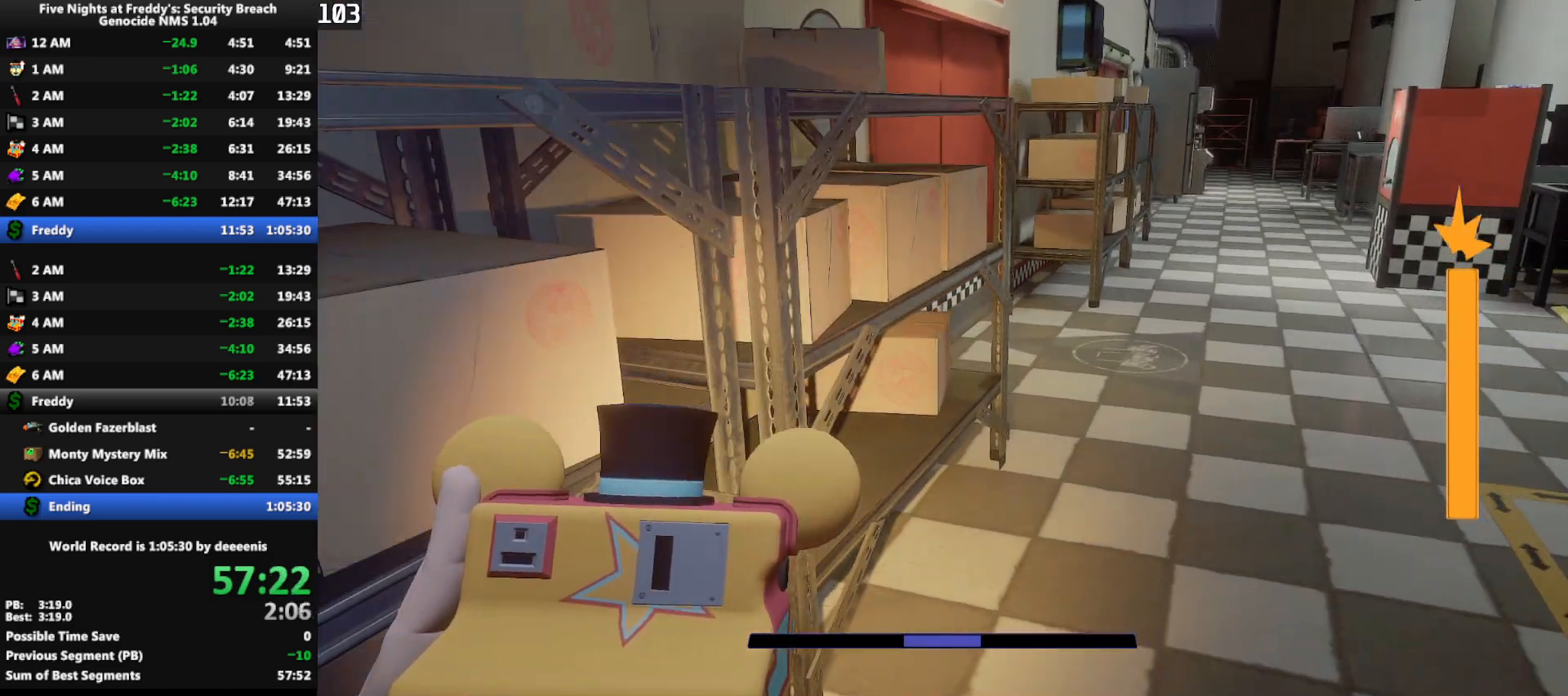
{"keys": ["shift", "w"], "mouse": [], "events": [[100, "shift", "down"], [200, "d", "down"], [300, "d", "up"], [383, "d", "down"], [483, "d", "up"]]}
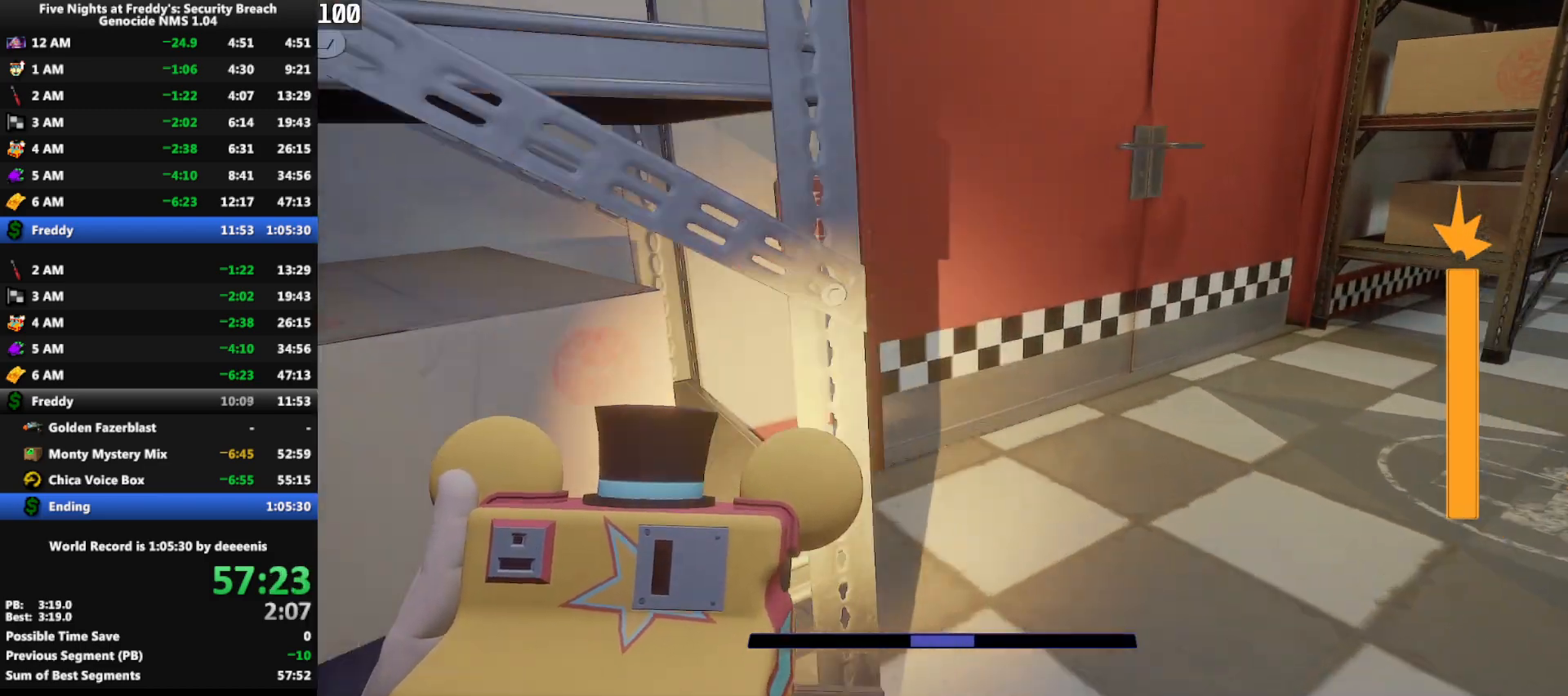
{"keys": ["w"], "mouse": [], "events": [[350, "space", "down"], [400, "shift", "up"], [400, "space", "up"]]}
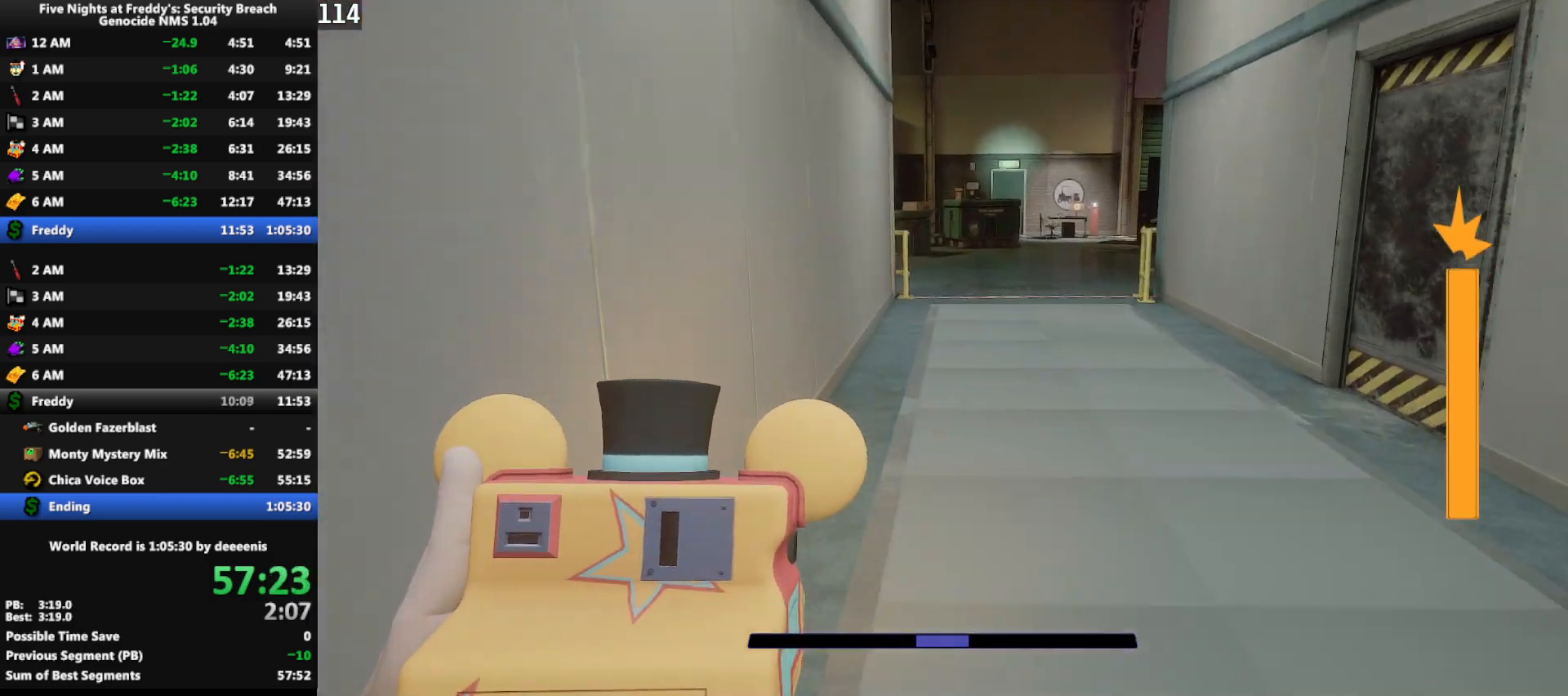
{"keys": ["shift", "space", "w"], "mouse": [], "events": [[333, "shift", "down"], [467, "space", "down"]]}
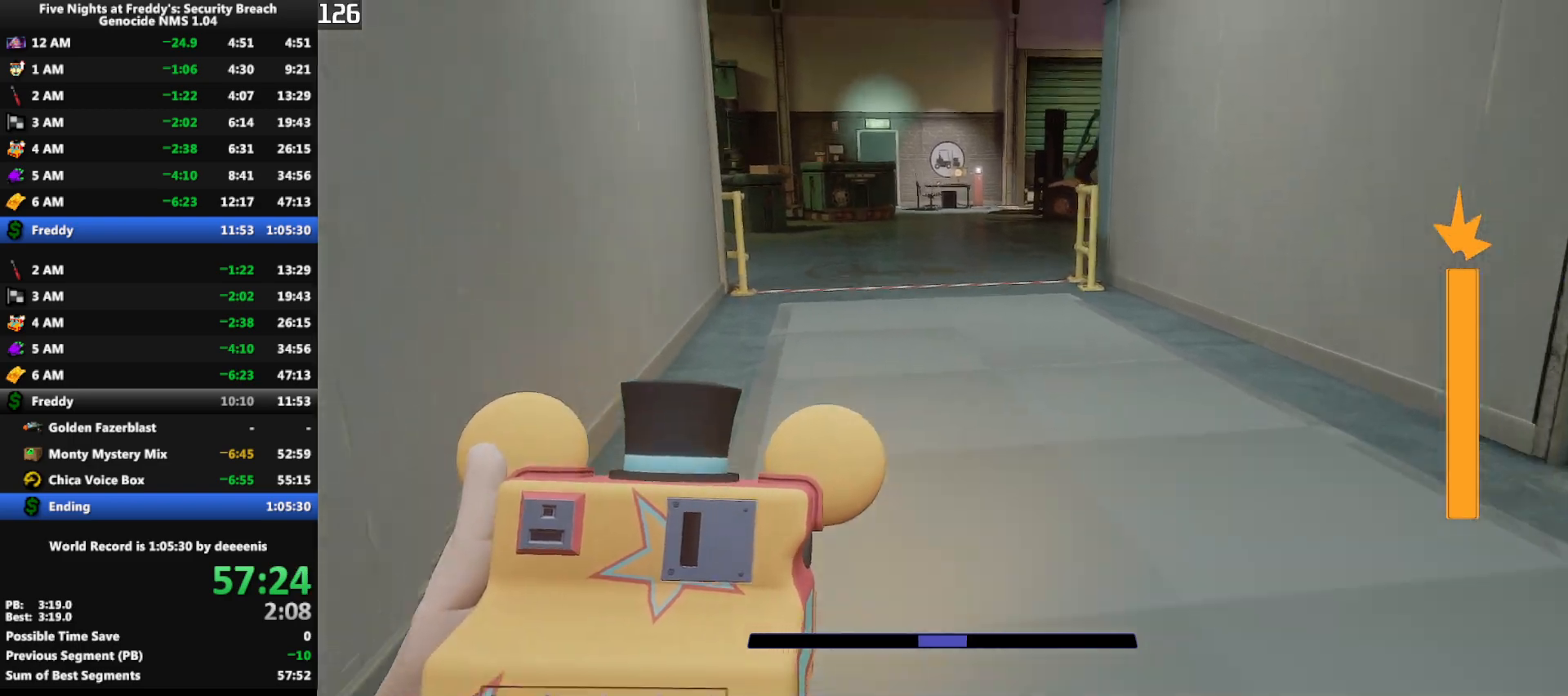
{"keys": ["shift", "w"], "mouse": [], "events": [[17, "shift", "up"], [17, "space", "up"], [483, "shift", "down"]]}
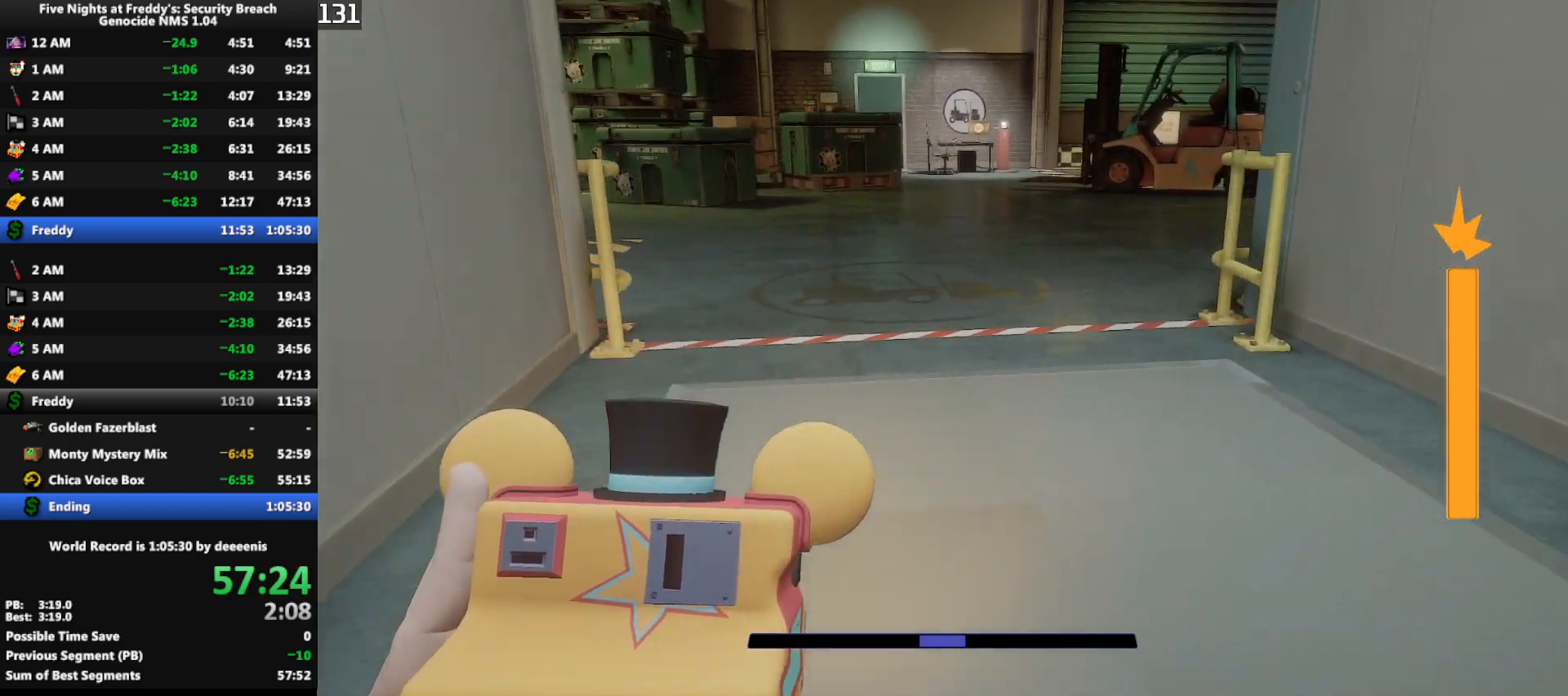
{"keys": ["w"], "mouse": [], "events": [[83, "space", "down"], [117, "shift", "up"], [117, "space", "up"]]}
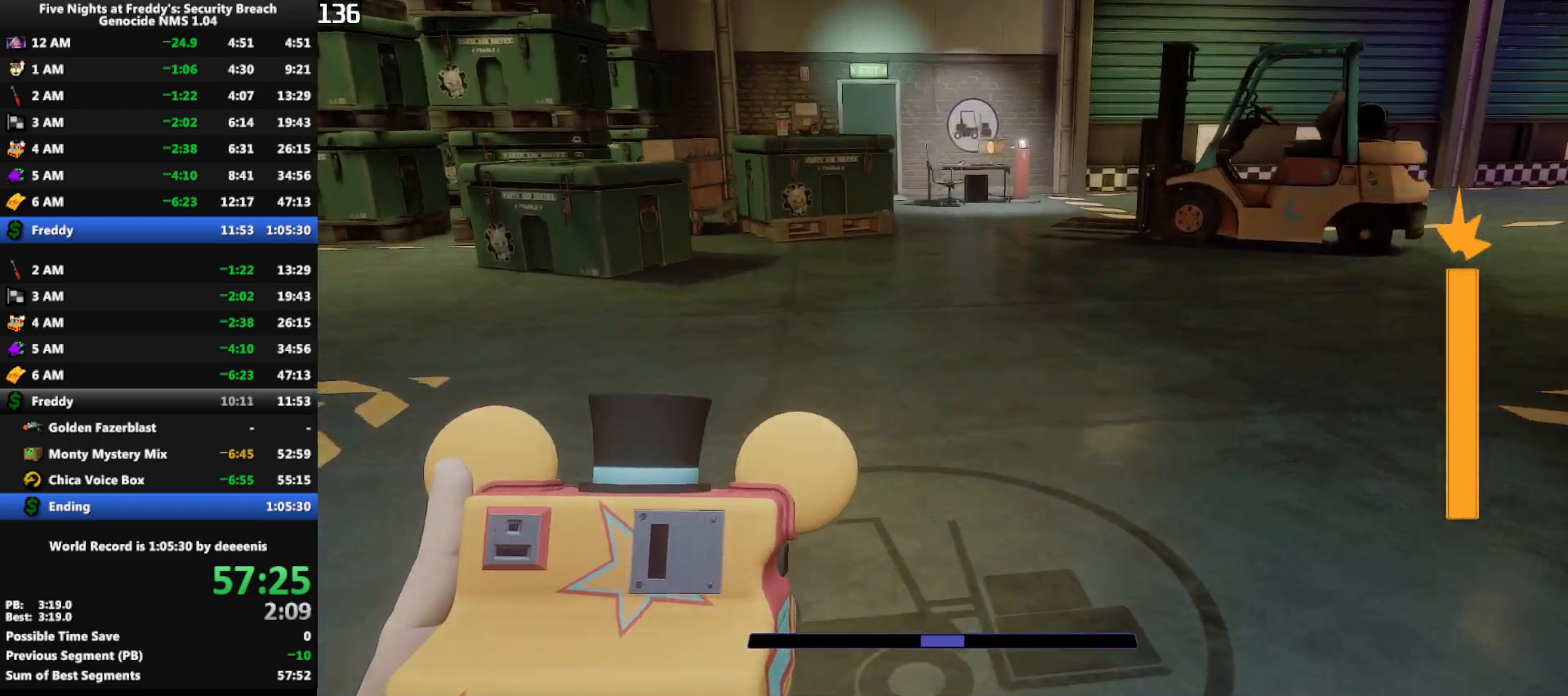
{"keys": ["w"], "mouse": [], "events": [[50, "shift", "down"], [133, "space", "down"], [183, "shift", "up"], [183, "space", "up"]]}
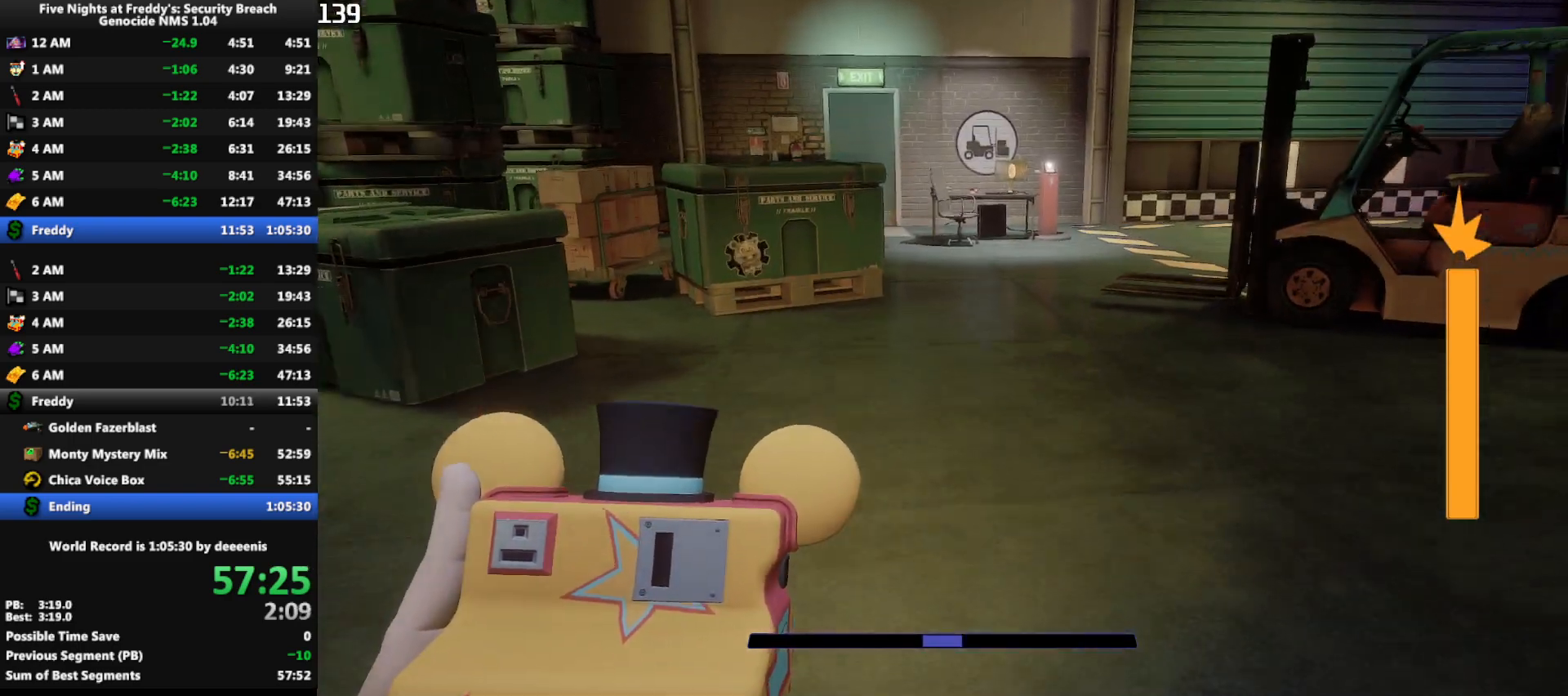
{"keys": ["w"], "mouse": [], "events": [[117, "shift", "down"], [250, "space", "down"], [300, "shift", "up"], [300, "space", "up"]]}
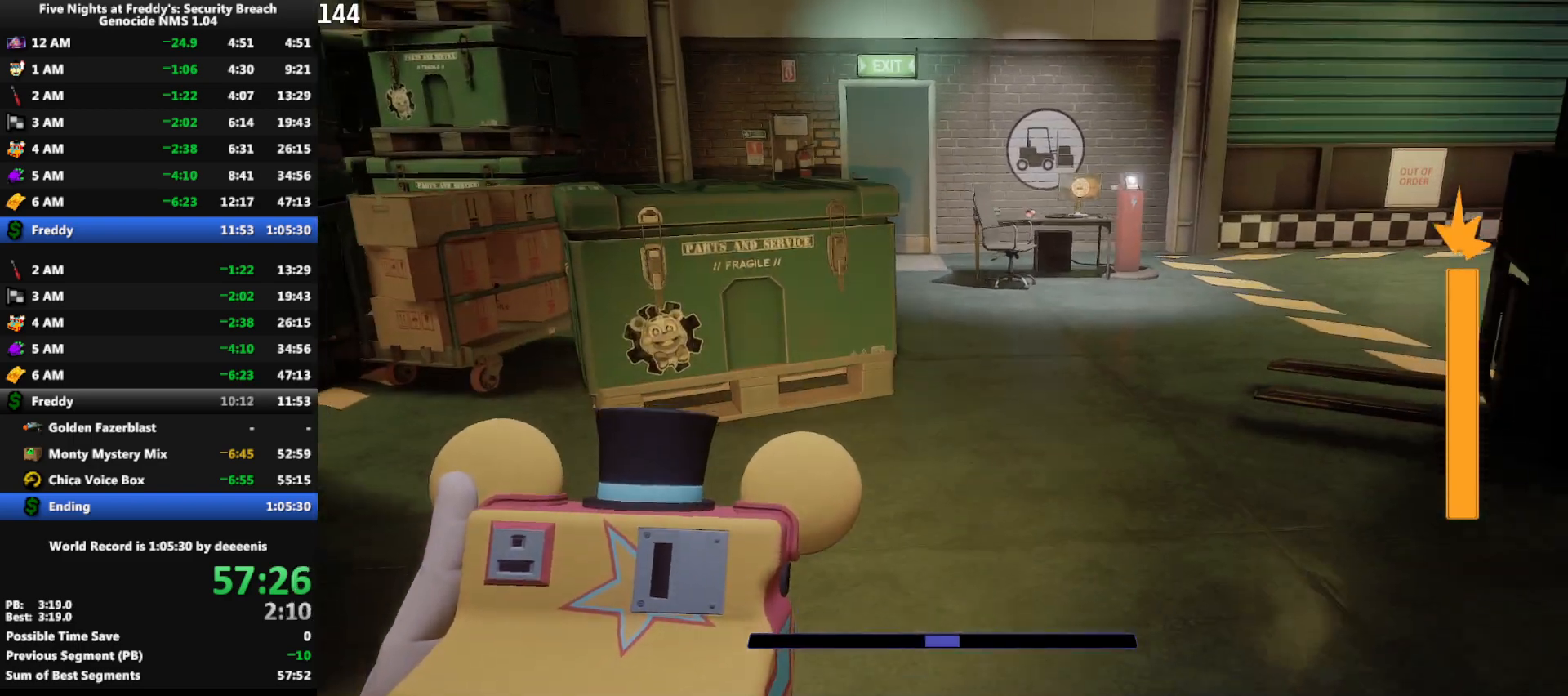
{"keys": ["w"], "mouse": [], "events": [[217, "shift", "down"], [317, "space", "down"], [350, "shift", "up"], [350, "space", "up"]]}
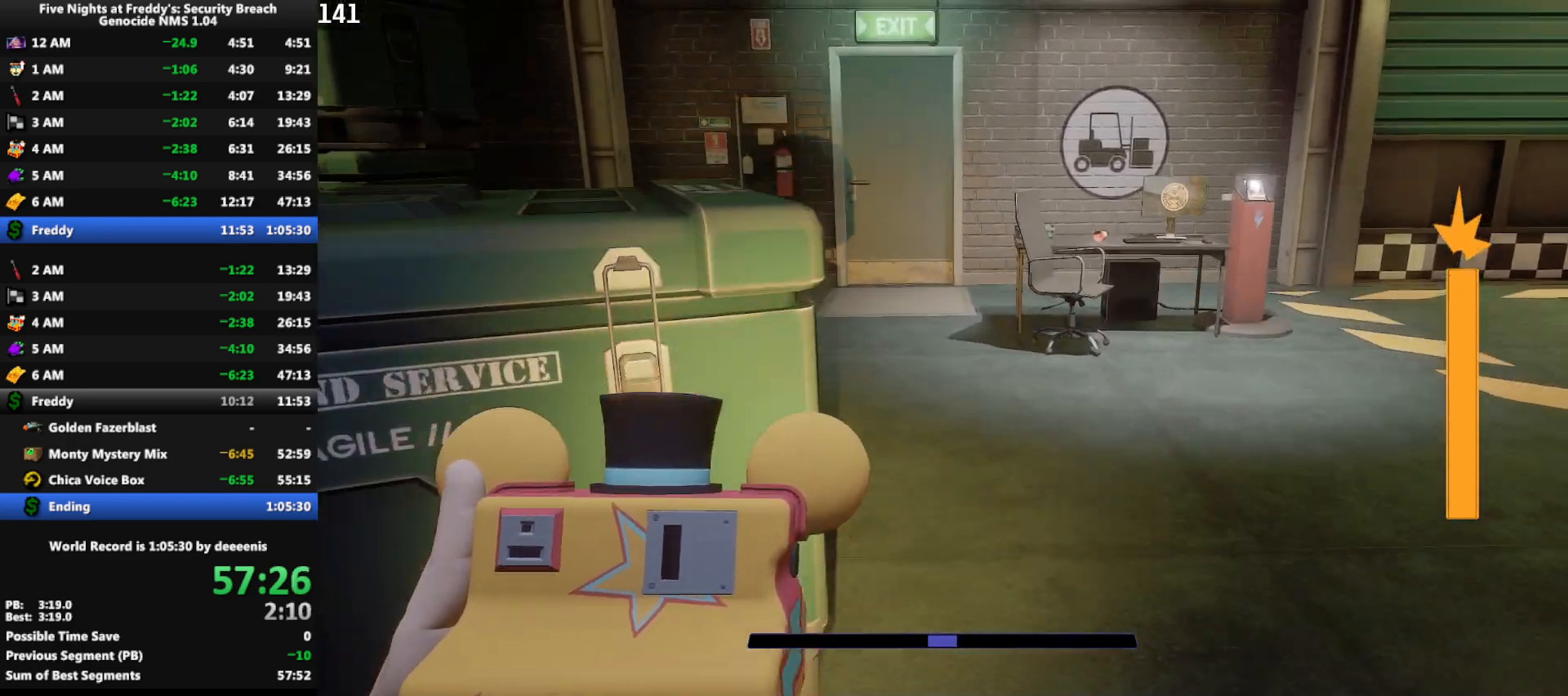
{"keys": ["shift", "w"], "mouse": [], "events": [[233, "shift", "down"]]}
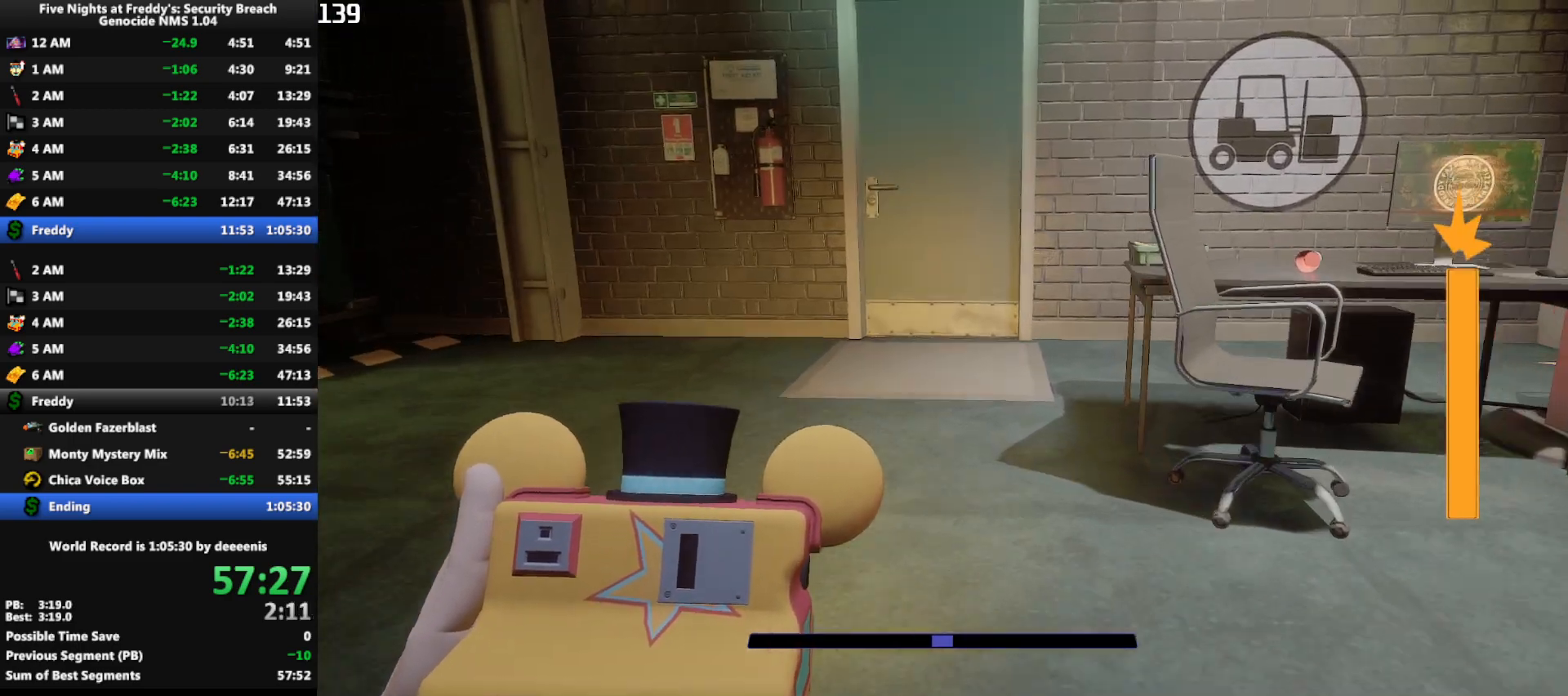
{"keys": ["shift", "w"], "mouse": [], "events": []}
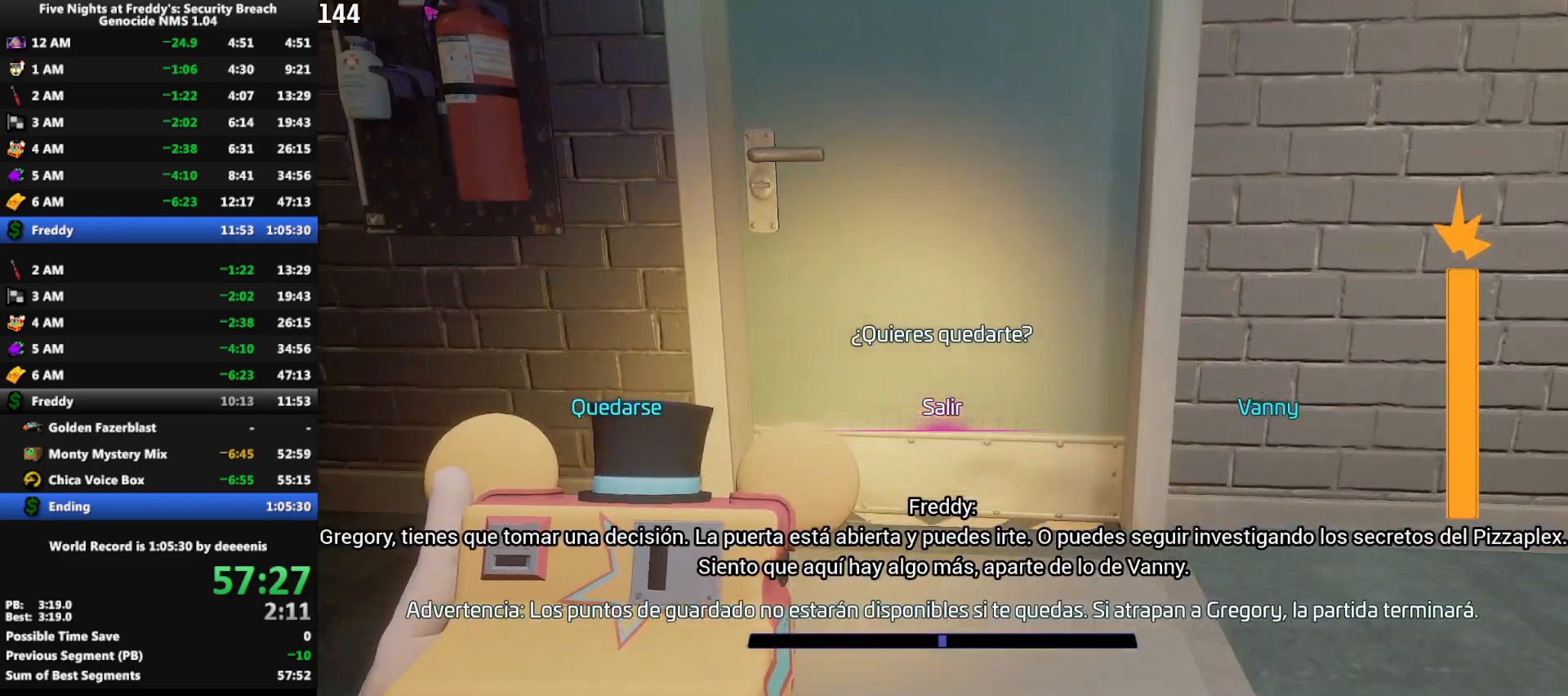
{"keys": [], "mouse": [], "events": [[117, "shift", "up"], [400, "mouse_left", "down"], [400, "w", "up"], [500, "mouse_left", "up"]]}
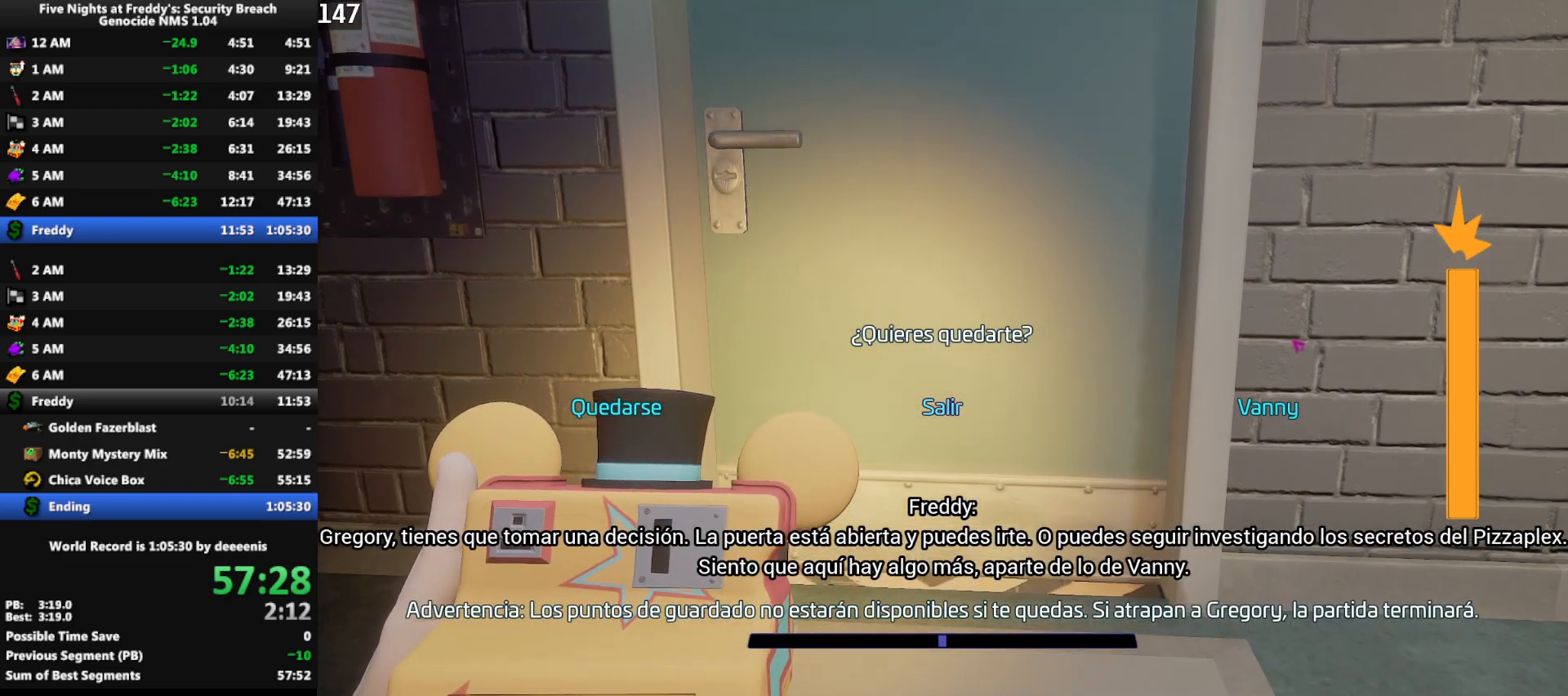
{"keys": [], "mouse": ["left"], "events": [[133, "mouse_left", "down"], [233, "mouse_left", "up"], [283, "mouse_left", "down"], [333, "mouse_left", "up"], [367, "mouse_left", "down"], [417, "mouse_left", "up"], [467, "mouse_left", "down"]]}
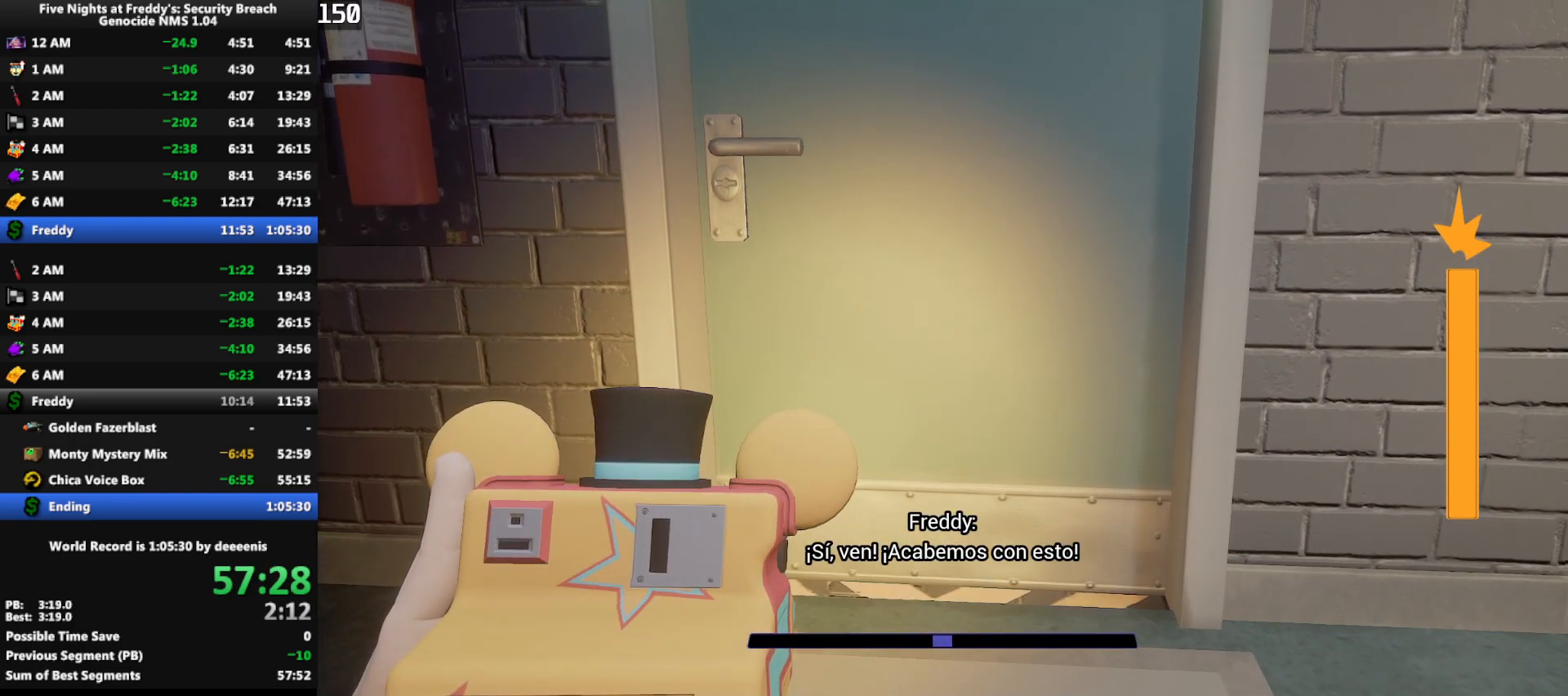
{"keys": [], "mouse": [], "events": [[67, "mouse_left", "up"]]}